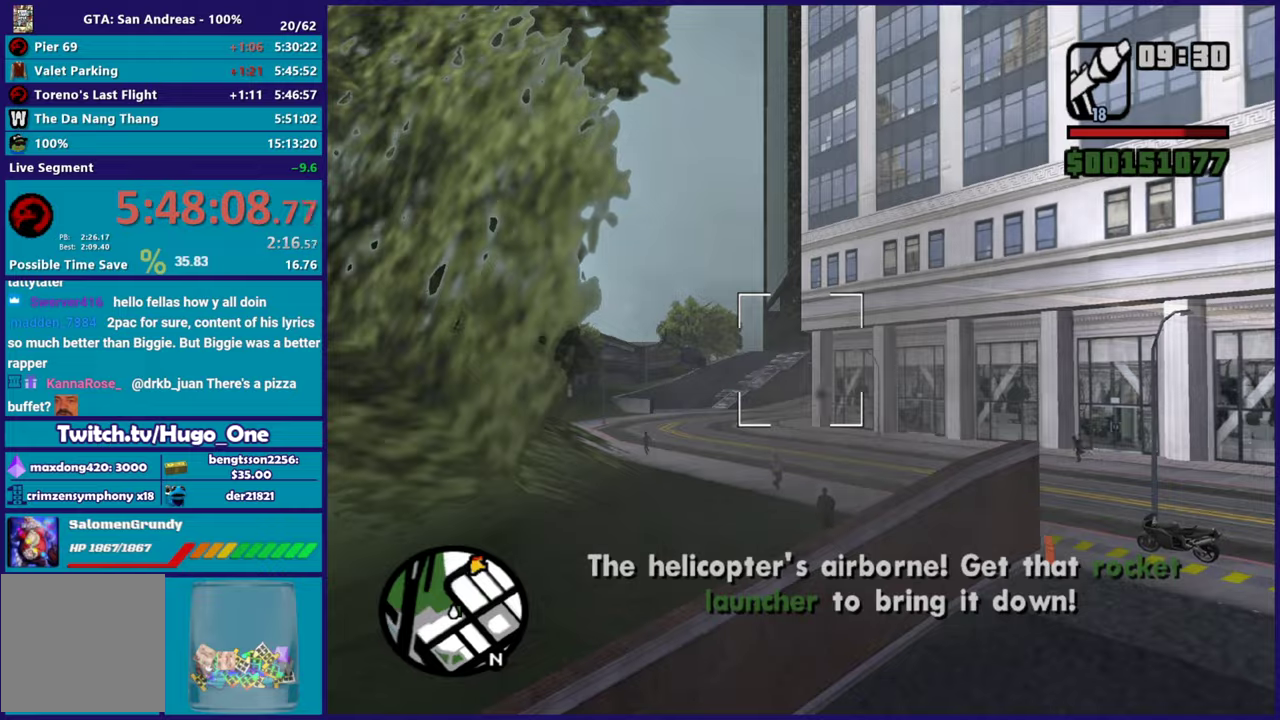
Gameplay with a controller (Xbox layout); each line is a JSON object with the inputs held at the frame after it. "events" lists button and stick changes between this image and that frame as [ms after this image, input, new state], when the widget could be followed in between.
{"buttons": [], "left_stick": "right", "right_stick": "center", "events": [[267, "left_stick", "right"]]}
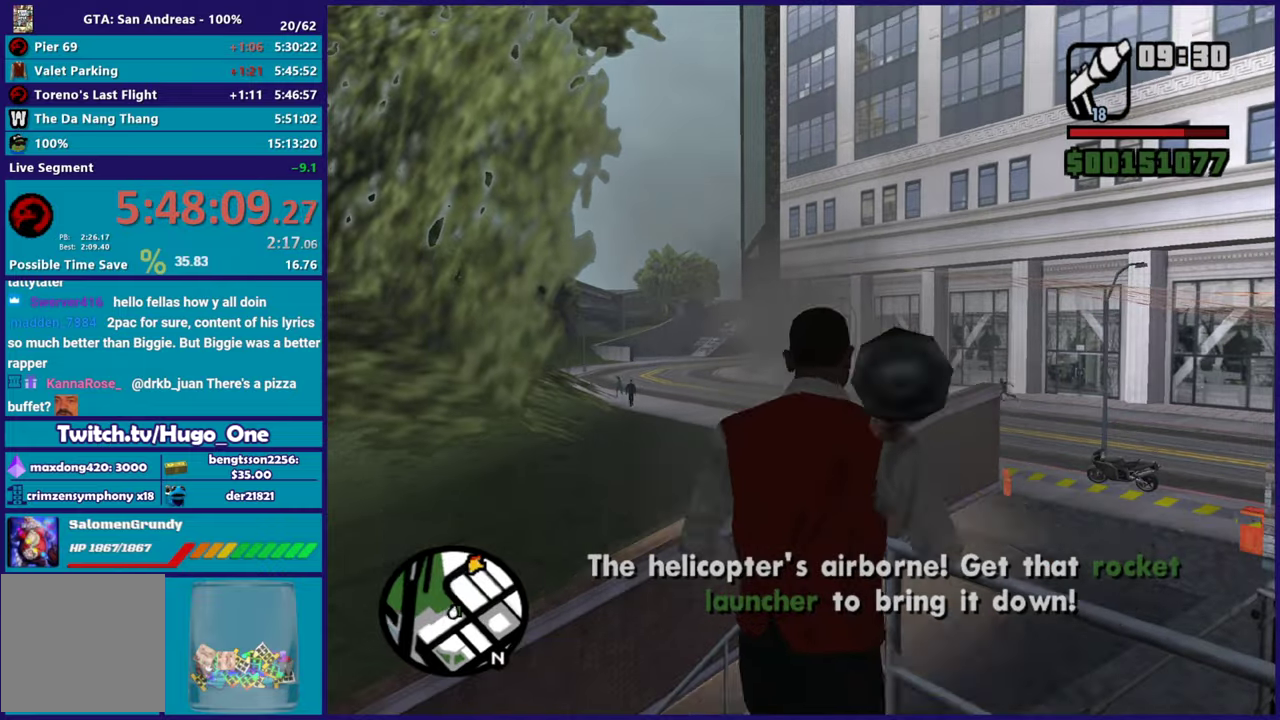
{"buttons": [], "left_stick": "up", "right_stick": "center", "events": [[167, "R1", "down"], [250, "right_stick", "right"], [334, "R1", "up"], [350, "left_stick", "up-right"], [450, "right_stick", "center"], [467, "left_stick", "up"]]}
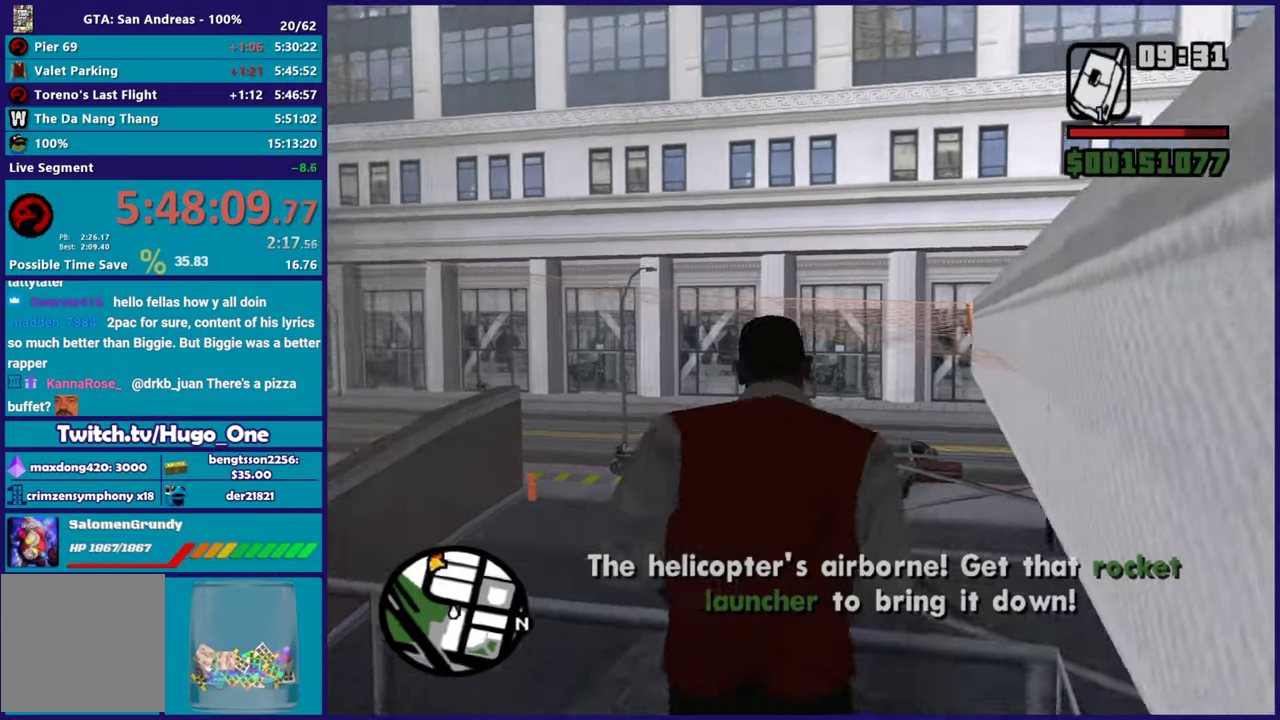
{"buttons": [], "left_stick": "up-right", "right_stick": "center", "events": [[117, "X", "down"], [384, "X", "up"], [434, "left_stick", "up-right"]]}
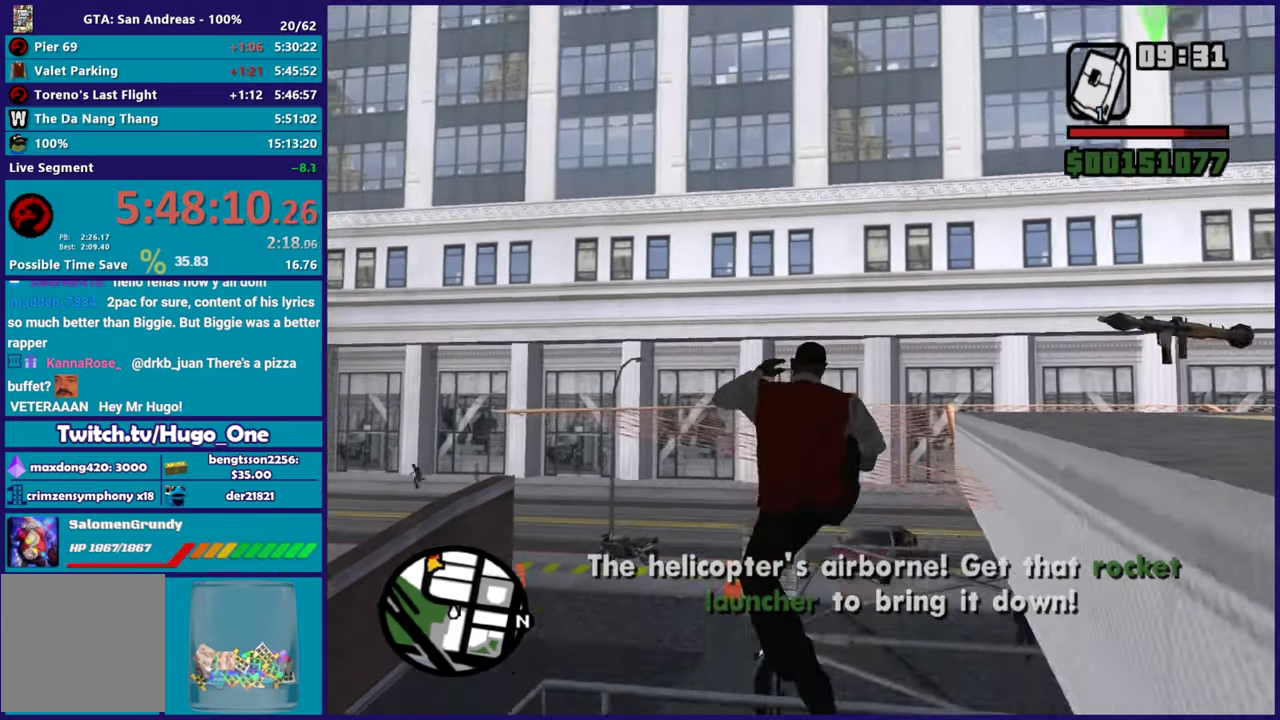
{"buttons": ["A"], "left_stick": "up-right", "right_stick": "center", "events": [[50, "right_stick", "down"], [100, "right_stick", "down-right"], [233, "right_stick", "right"], [317, "right_stick", "center"], [434, "A", "down"]]}
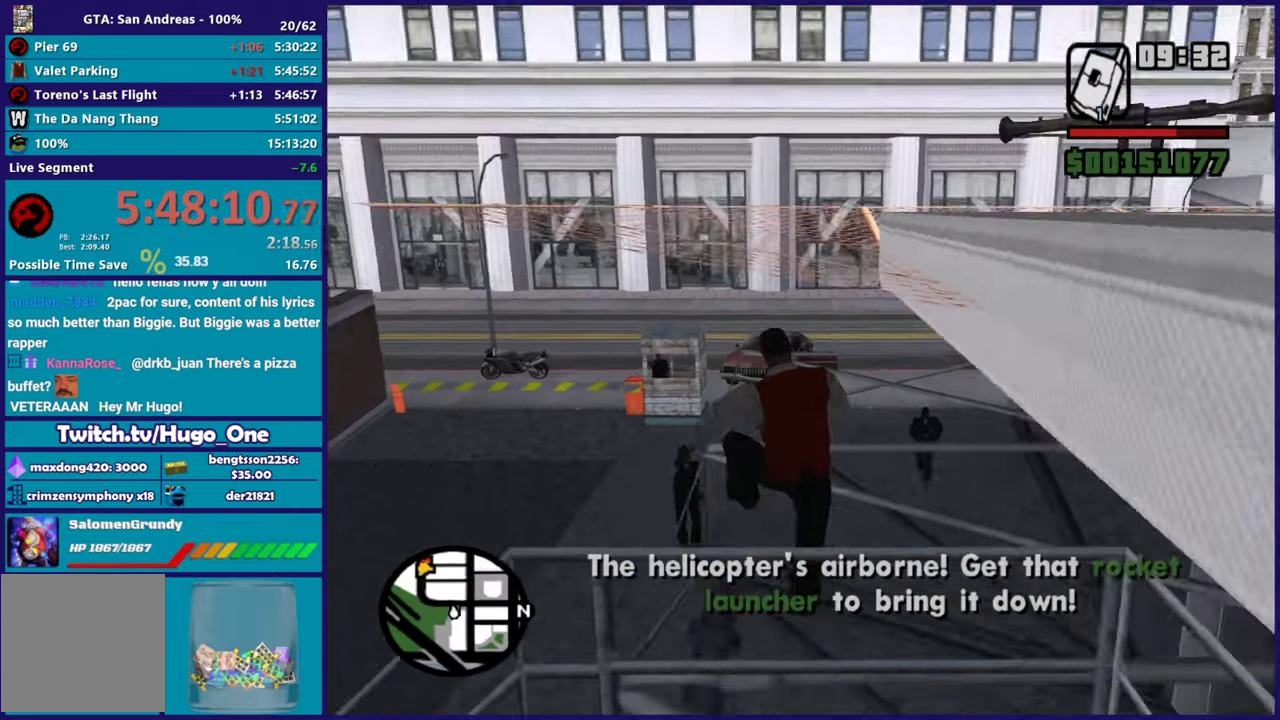
{"buttons": [], "left_stick": "up", "right_stick": "center", "events": [[67, "A", "up"], [134, "A", "down"], [184, "left_stick", "up"], [434, "A", "up"]]}
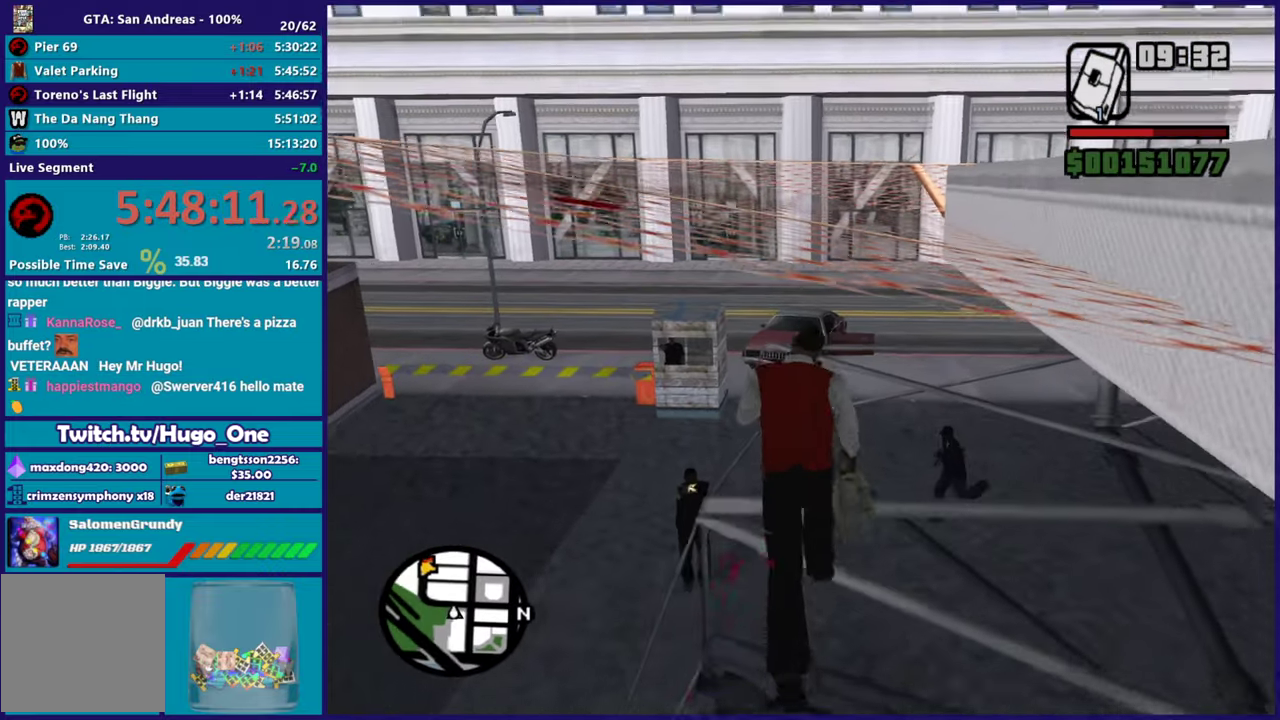
{"buttons": ["A"], "left_stick": "up", "right_stick": "center", "events": [[17, "A", "down"], [150, "A", "up"], [200, "A", "down"], [334, "A", "up"], [400, "A", "down"]]}
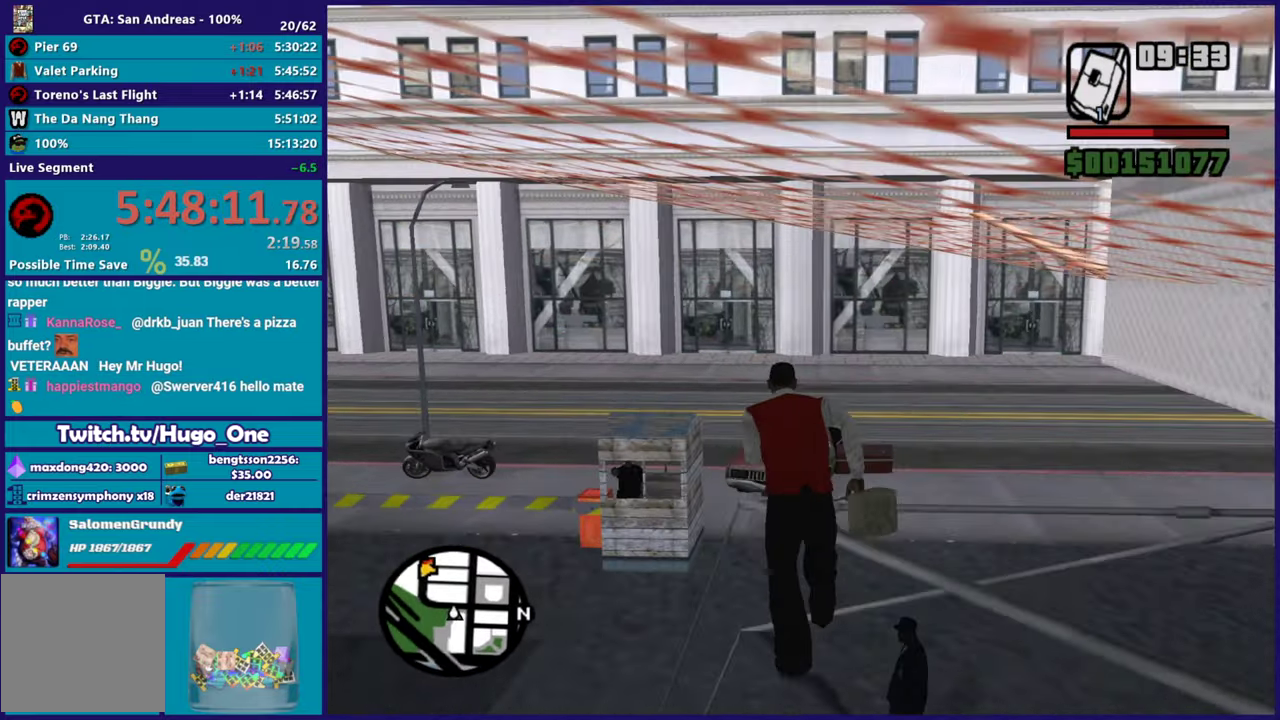
{"buttons": [], "left_stick": "up", "right_stick": "center", "events": [[17, "A", "up"], [67, "A", "down"], [184, "A", "up"], [334, "right_stick", "down-left"], [501, "right_stick", "center"]]}
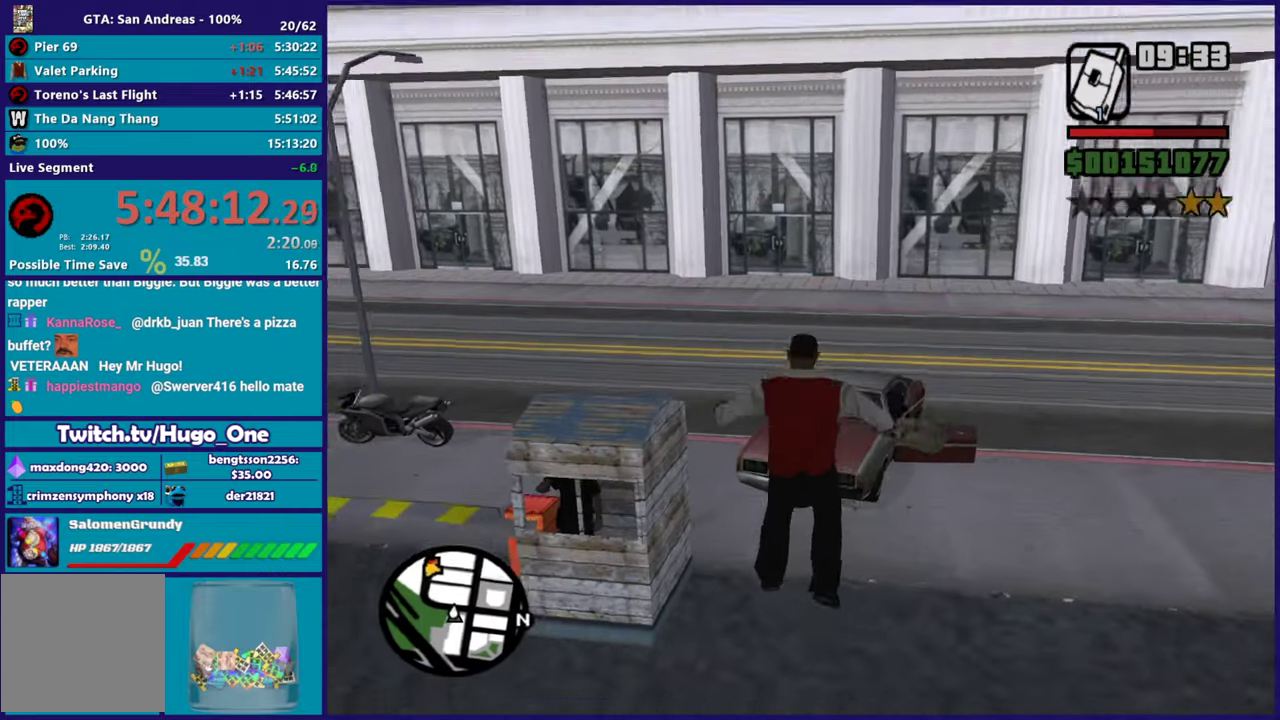
{"buttons": [], "left_stick": "up-left", "right_stick": "down-left", "events": [[83, "A", "down"], [217, "A", "up"], [283, "A", "down"], [350, "A", "up"], [417, "left_stick", "up-left"], [450, "right_stick", "down-left"]]}
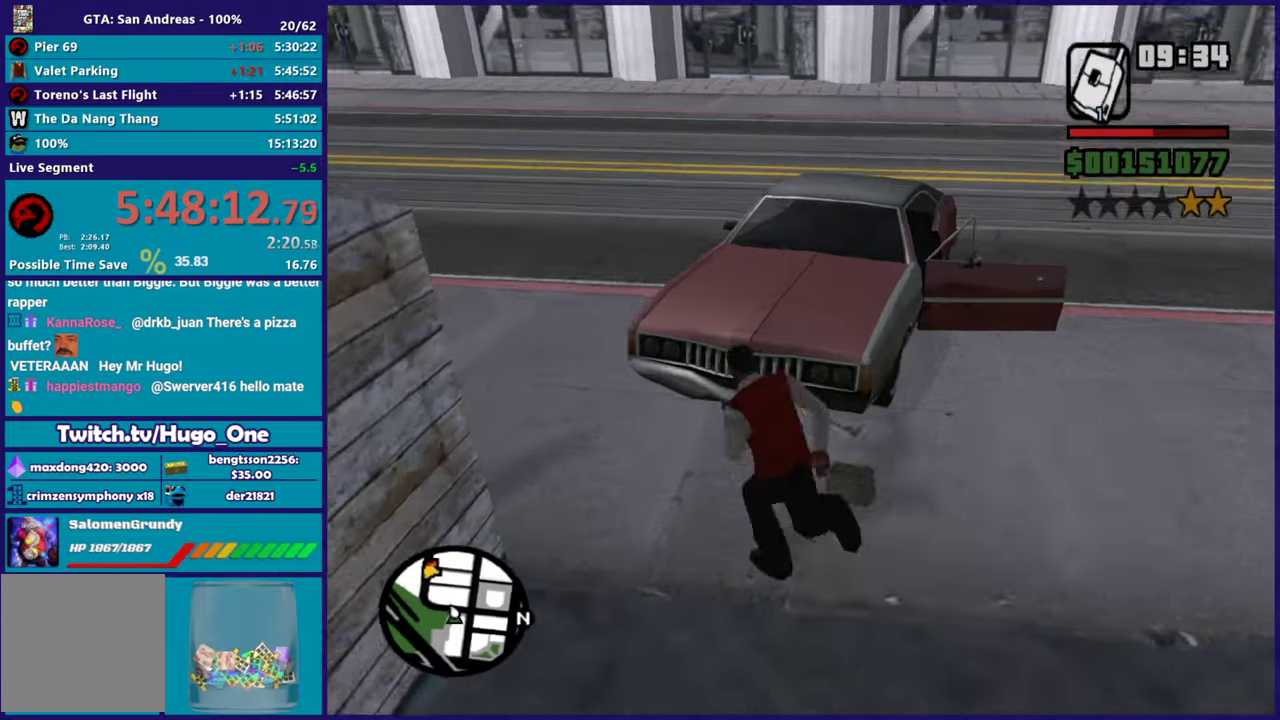
{"buttons": ["A"], "left_stick": "up", "right_stick": "center", "events": [[50, "right_stick", "left"], [167, "right_stick", "center"], [251, "A", "down"], [267, "left_stick", "up"], [367, "A", "up"], [451, "A", "down"]]}
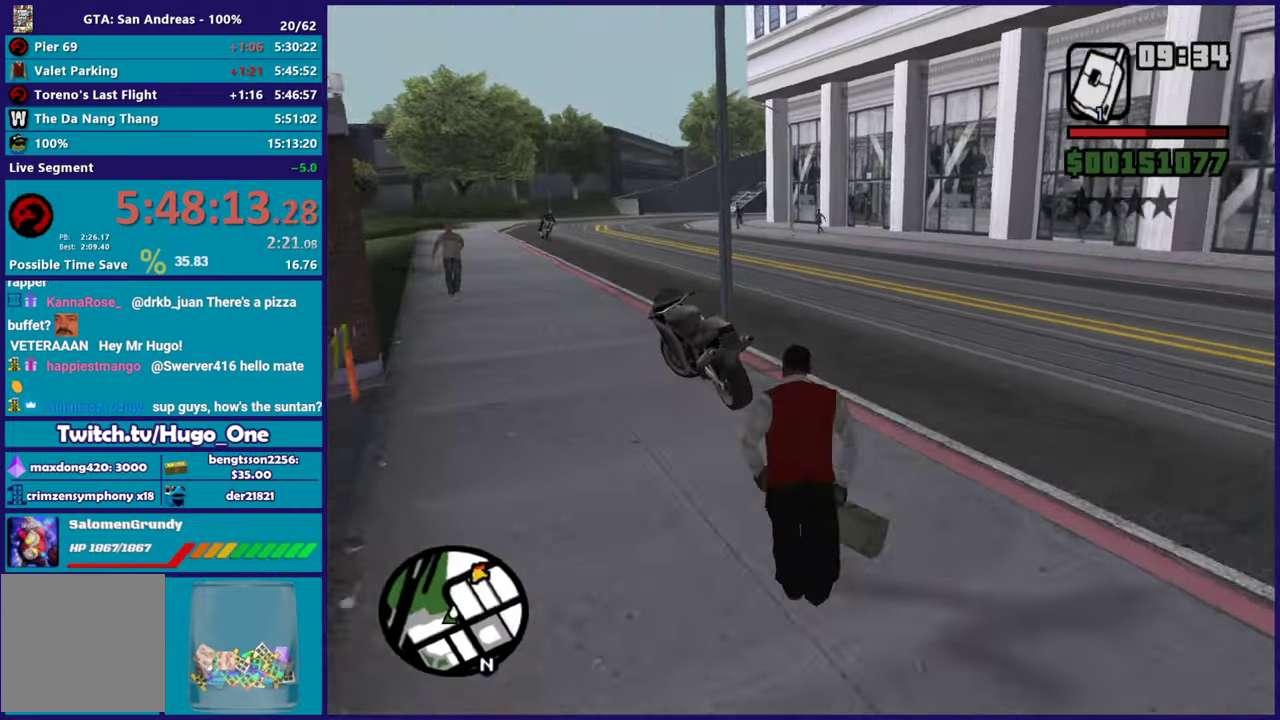
{"buttons": ["Y"], "left_stick": "center", "right_stick": "center", "events": [[33, "A", "up"], [33, "left_stick", "up-left"], [217, "left_stick", "up"], [300, "Y", "down"], [417, "Y", "up"], [484, "Y", "down"], [484, "left_stick", "center"]]}
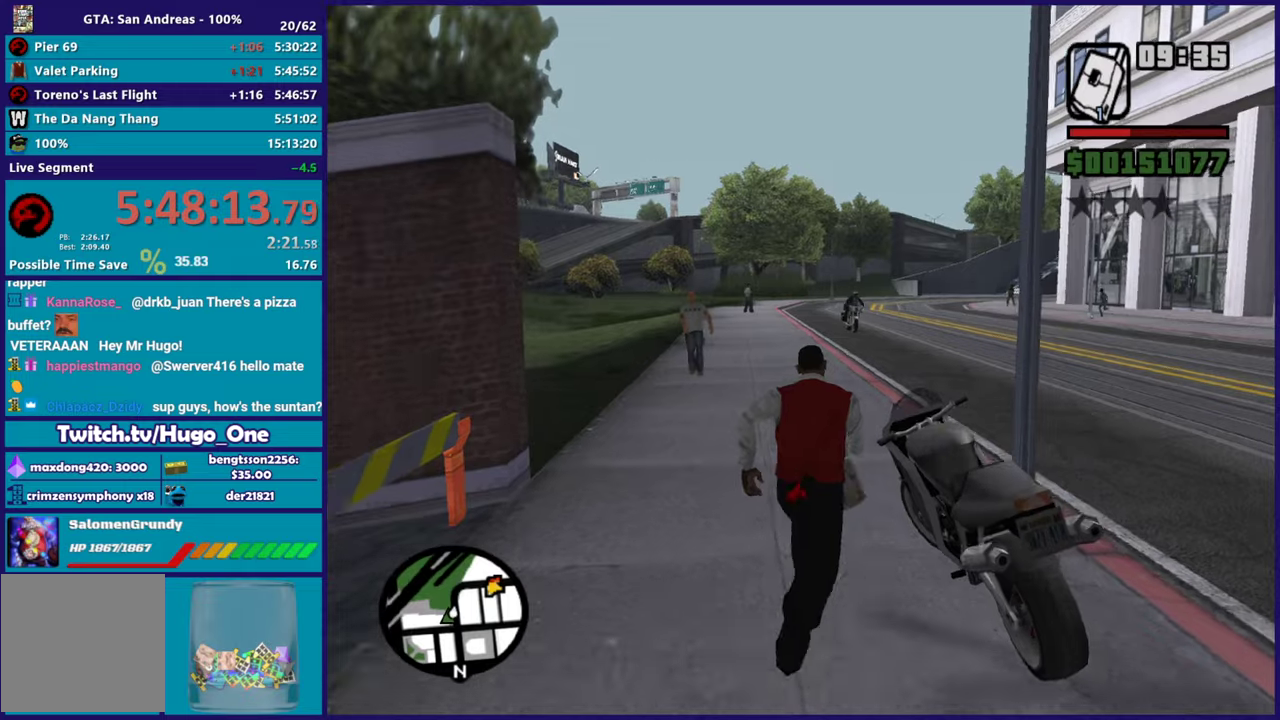
{"buttons": ["R2"], "left_stick": "center", "right_stick": "up-right", "events": [[100, "Y", "up"], [267, "right_stick", "up-right"], [468, "R2", "down"]]}
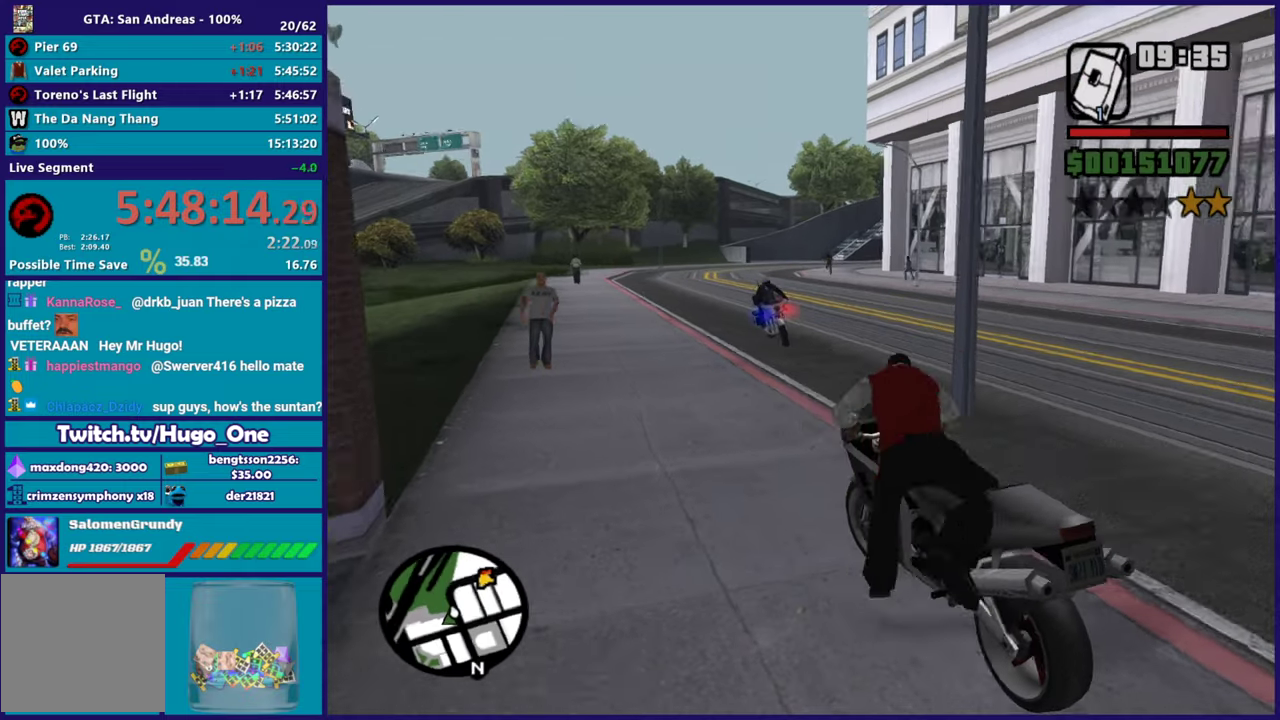
{"buttons": ["R2"], "left_stick": "up-left", "right_stick": "down-left", "events": [[50, "right_stick", "center"], [233, "left_stick", "up-left"], [367, "right_stick", "left"], [417, "right_stick", "down-left"]]}
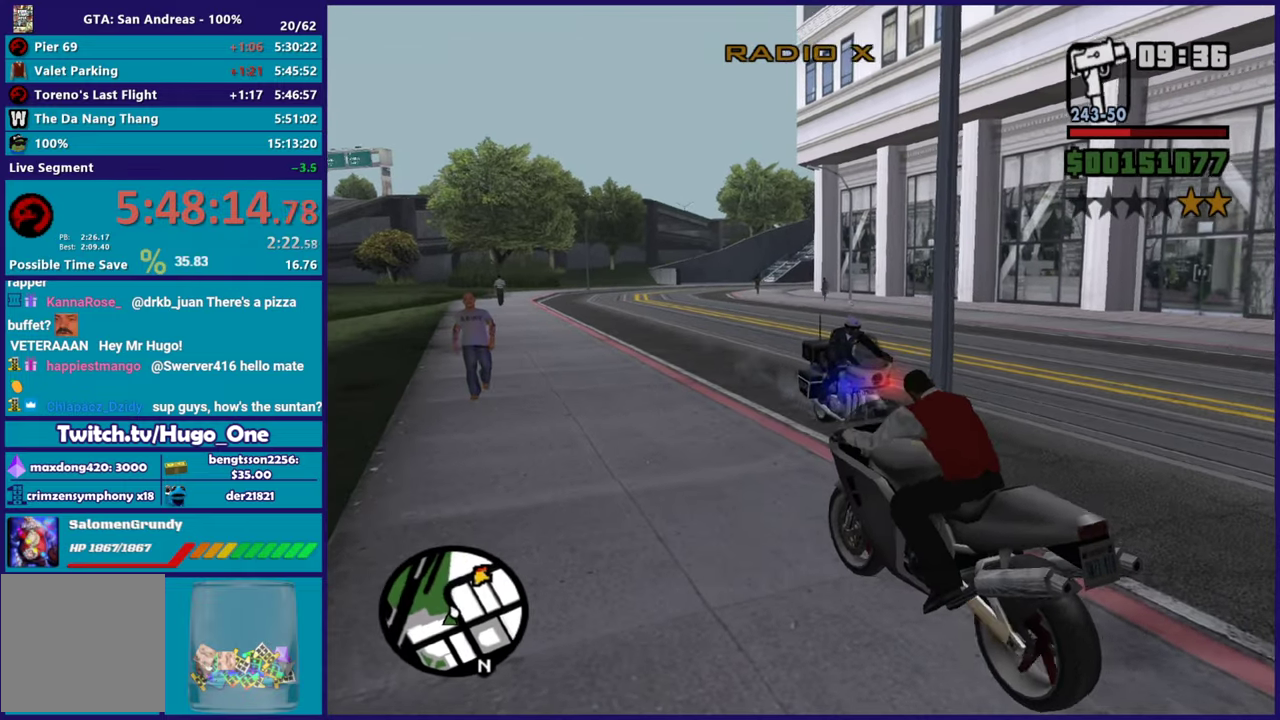
{"buttons": ["R2"], "left_stick": "up-right", "right_stick": "center", "events": [[217, "right_stick", "left"], [317, "right_stick", "center"], [384, "left_stick", "right"], [434, "left_stick", "up-right"]]}
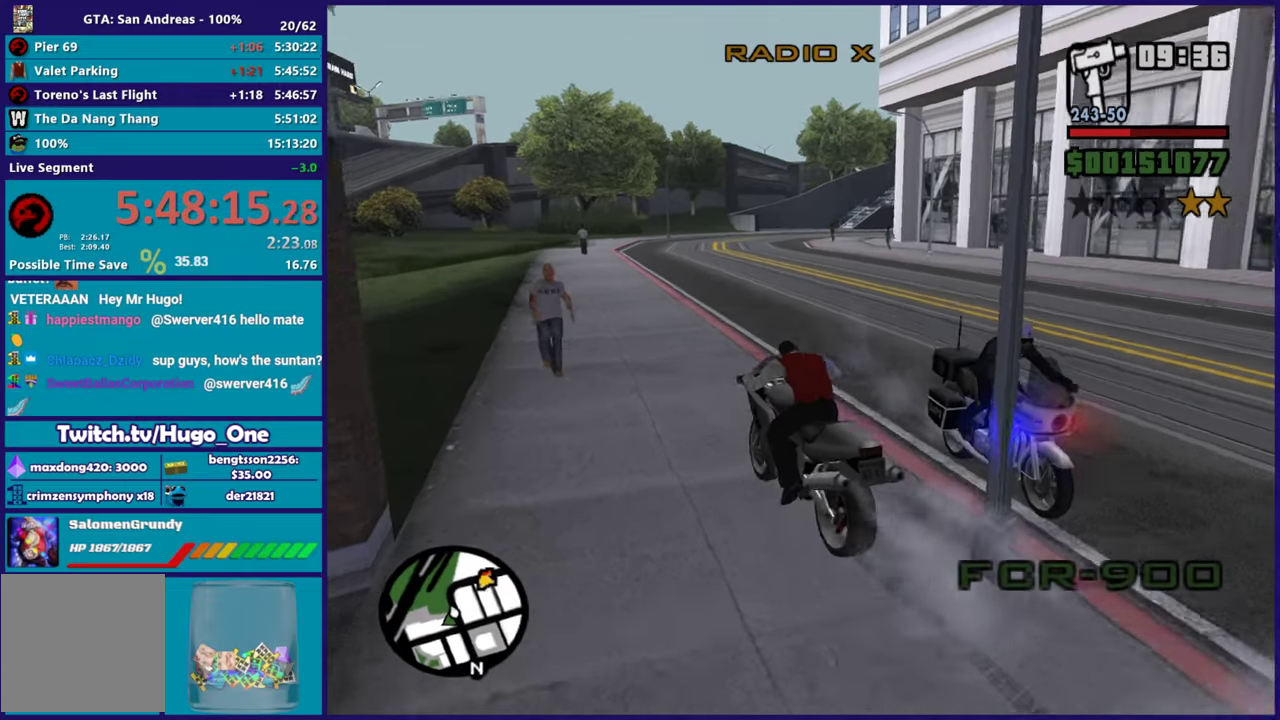
{"buttons": ["R2"], "left_stick": "up", "right_stick": "center", "events": [[83, "left_stick", "right"], [167, "left_stick", "up-right"], [267, "left_stick", "up"]]}
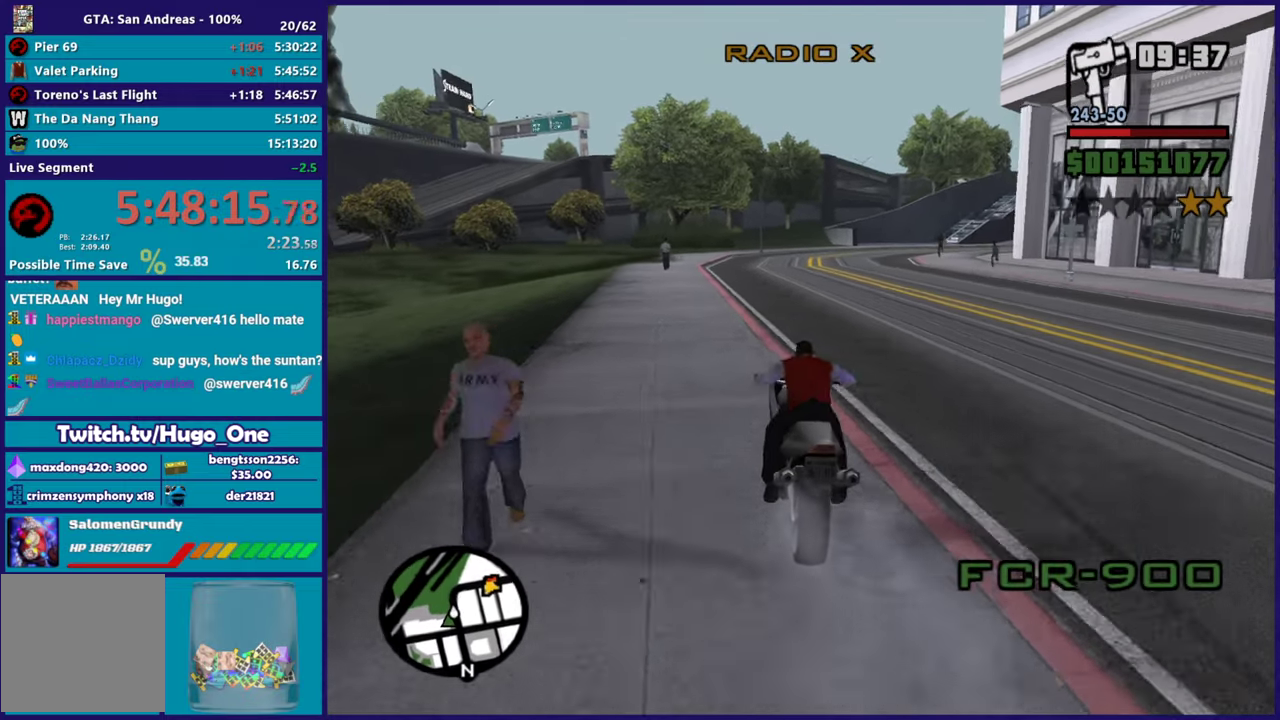
{"buttons": ["R2"], "left_stick": "up-right", "right_stick": "center", "events": [[67, "left_stick", "up-right"], [134, "left_stick", "up"], [301, "left_stick", "up-right"], [351, "left_stick", "up"], [468, "left_stick", "up-right"]]}
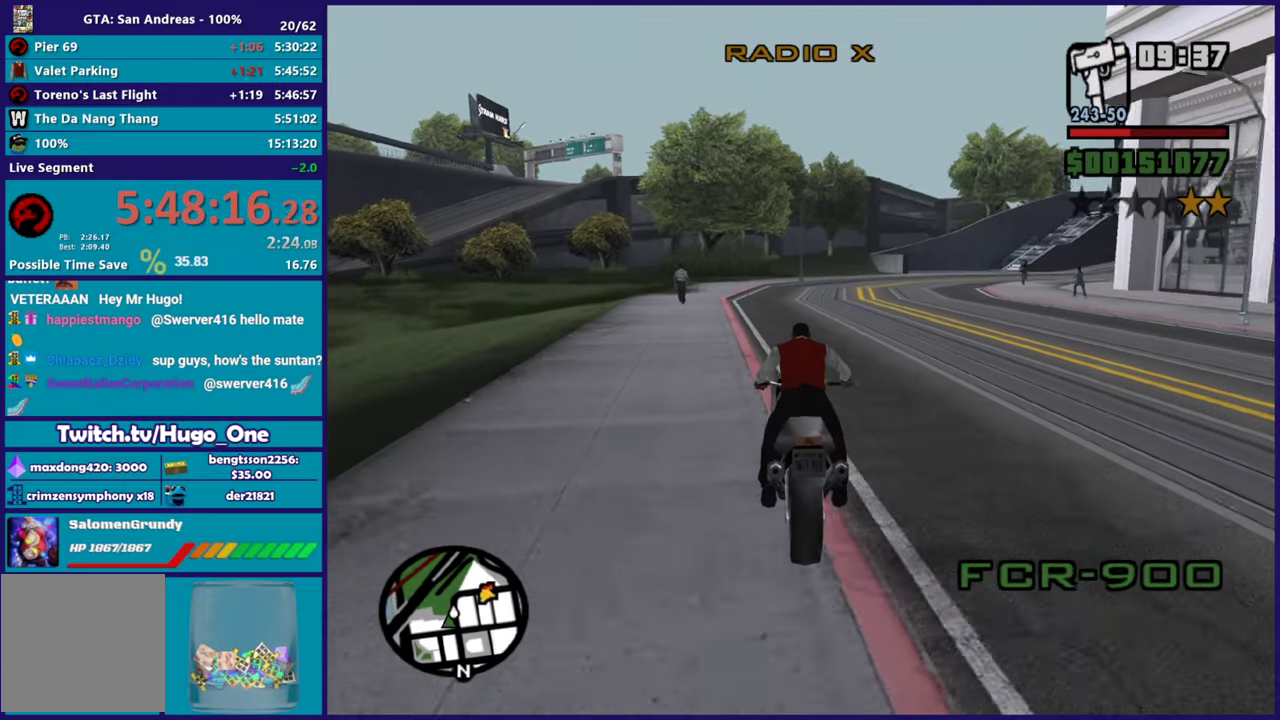
{"buttons": ["R2"], "left_stick": "up-right", "right_stick": "center", "events": [[233, "left_stick", "right"], [350, "left_stick", "up-right"], [400, "left_stick", "up"], [484, "left_stick", "up-right"]]}
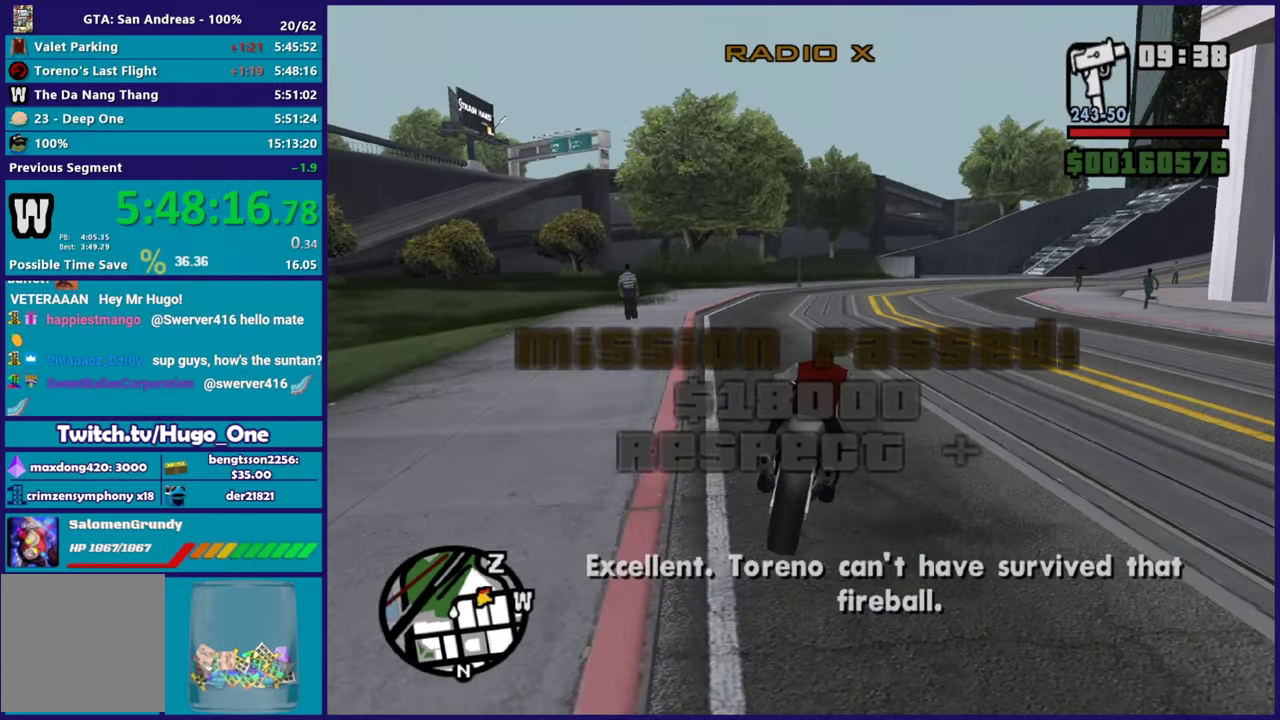
{"buttons": ["R2"], "left_stick": "right", "right_stick": "center", "events": [[66, "left_stick", "right"], [217, "right_stick", "down-right"], [250, "left_stick", "up-right"], [300, "left_stick", "center"], [350, "left_stick", "right"], [433, "right_stick", "center"]]}
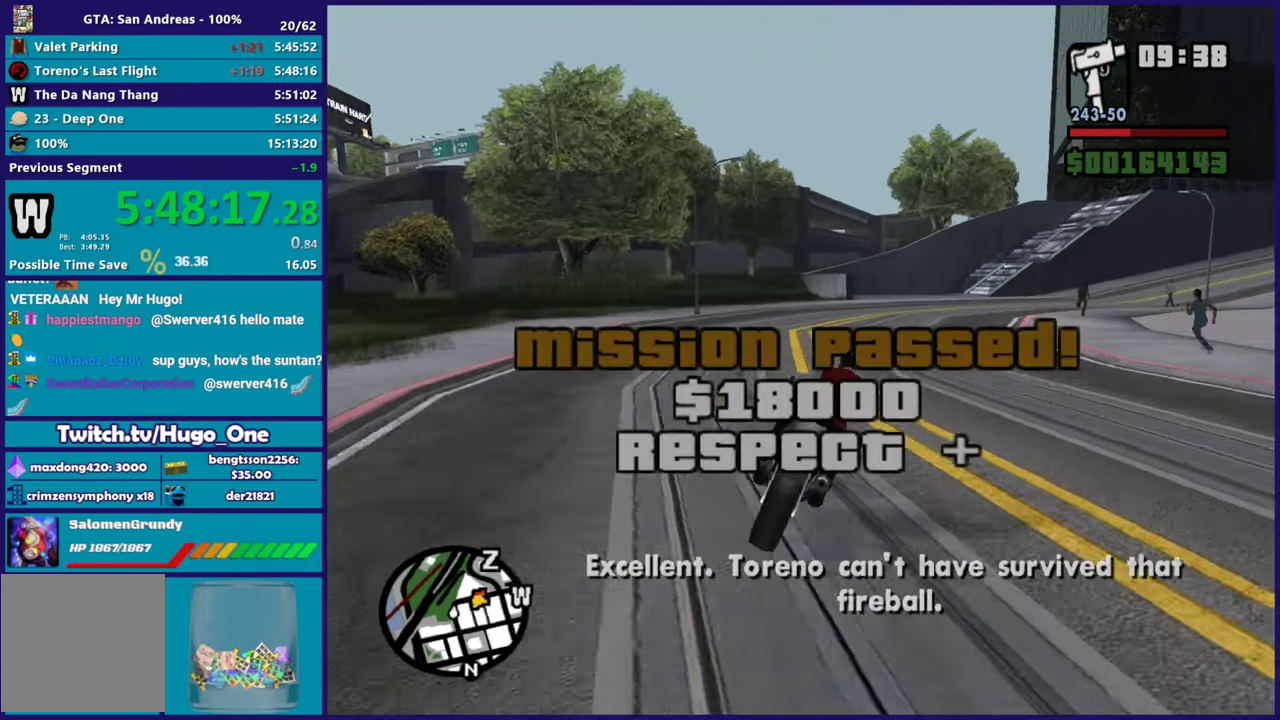
{"buttons": ["R2"], "left_stick": "right", "right_stick": "down-right", "events": [[84, "left_stick", "center"], [167, "left_stick", "right"], [200, "right_stick", "down-right"]]}
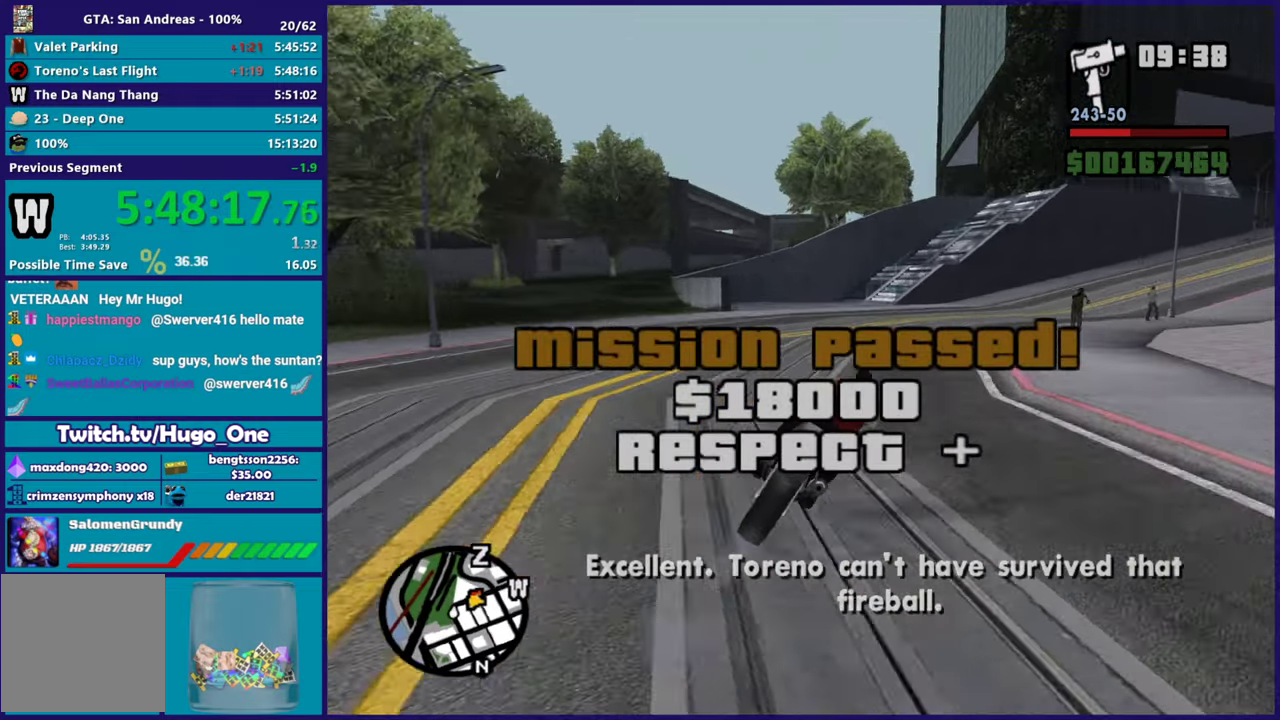
{"buttons": ["R2"], "left_stick": "right", "right_stick": "down-right", "events": [[317, "right_stick", "right"], [433, "right_stick", "down-right"]]}
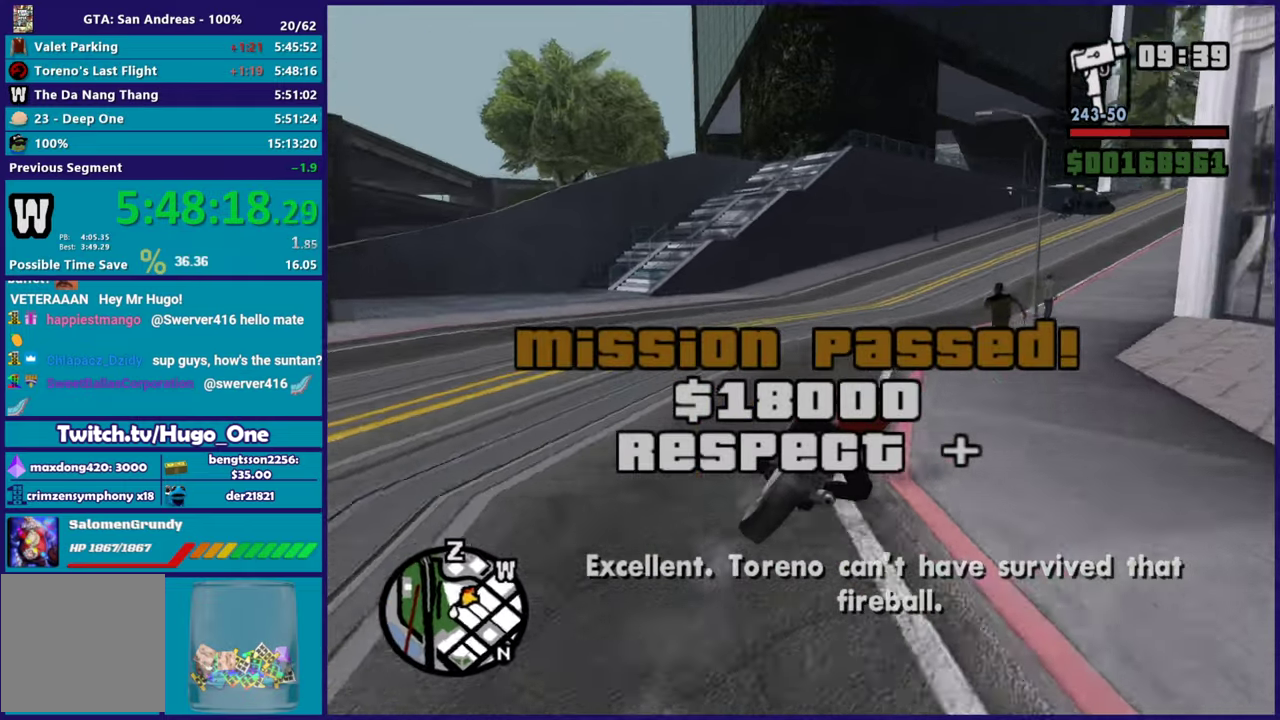
{"buttons": [], "left_stick": "right", "right_stick": "down-right", "events": [[67, "left_stick", "up"], [150, "left_stick", "right"], [451, "R2", "up"]]}
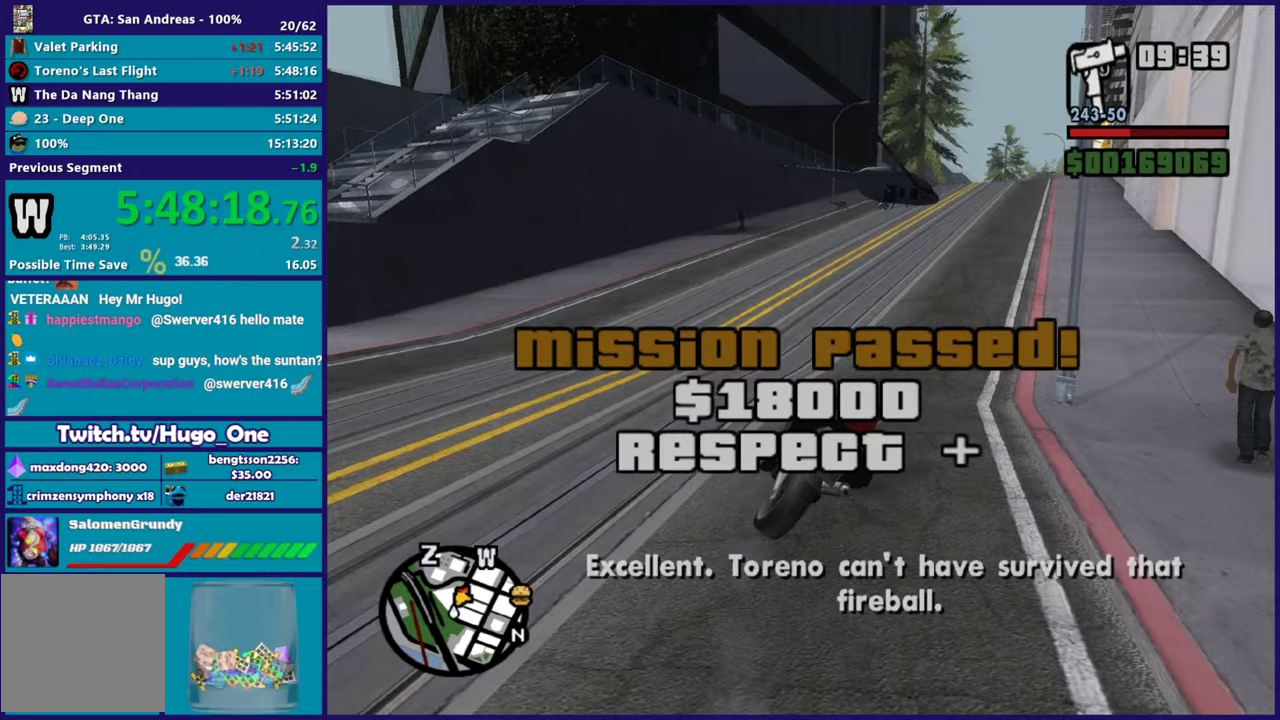
{"buttons": ["R2"], "left_stick": "right", "right_stick": "center", "events": [[100, "R2", "down"], [317, "right_stick", "center"]]}